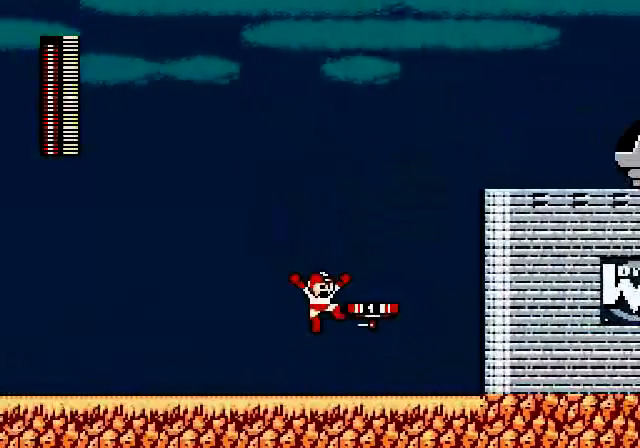
Gameplay with a controller (Nintendo layout); each line is a JSON object with the inputs held at the frame after it (dt_ms = milliseconds from this image to that frame). "events" lists button and stick changes between this image and that frame as [ms after this image, input, new state], when the widget could be followed in between. Not read: L3 R3.
{"dt_ms": 480, "buttons": ["DPAD_LEFT"], "events": [[360, "A", "up"], [360, "DPAD_RIGHT", "up"], [440, "DPAD_LEFT", "down"]]}
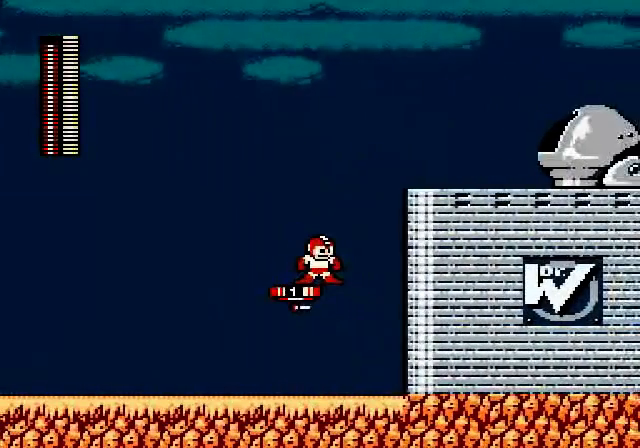
{"dt_ms": 520, "buttons": ["DPAD_LEFT"], "events": []}
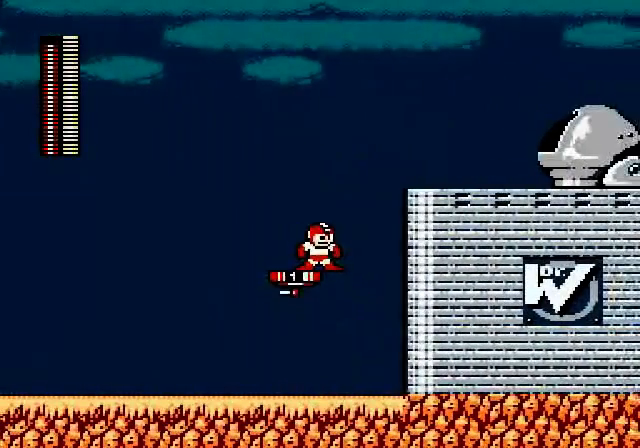
{"dt_ms": 1000, "buttons": []}
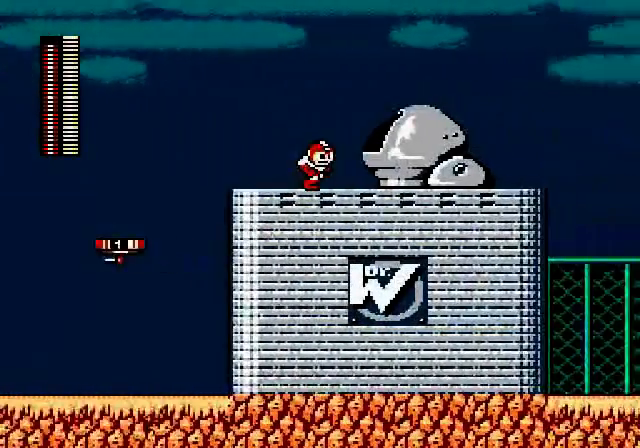
{"dt_ms": 480, "buttons": ["DPAD_RIGHT"], "events": [[40, "DPAD_RIGHT", "down"], [160, "A", "down"], [240, "A", "up"]]}
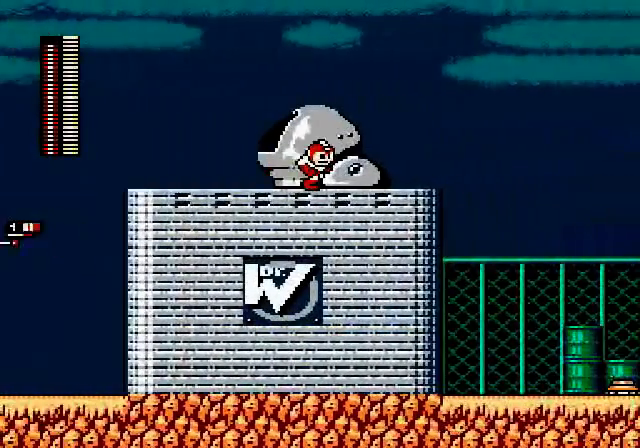
{"dt_ms": 520, "buttons": ["A", "DPAD_RIGHT"]}
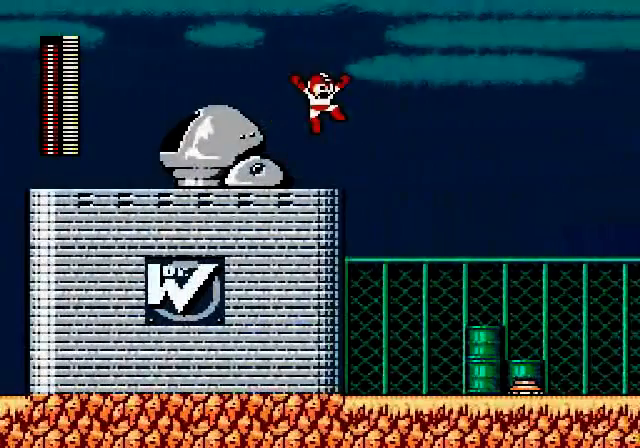
{"dt_ms": 480, "buttons": [], "events": [[80, "DPAD_RIGHT", "up"], [280, "DPAD_LEFT", "down"], [360, "A", "up"], [360, "DPAD_LEFT", "up"]]}
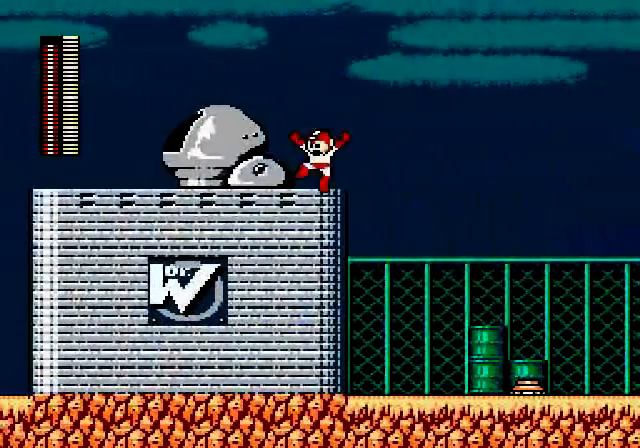
{"dt_ms": 520, "buttons": [], "events": [[80, "DPAD_RIGHT", "down"], [160, "DPAD_RIGHT", "up"], [360, "START", "down"], [520, "START", "up"]]}
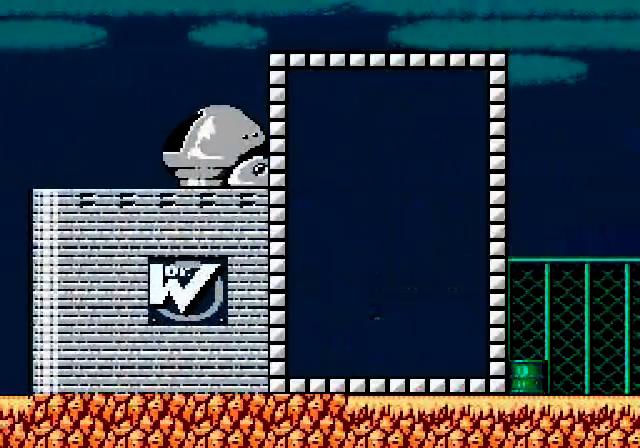
{"dt_ms": 480, "buttons": [], "events": []}
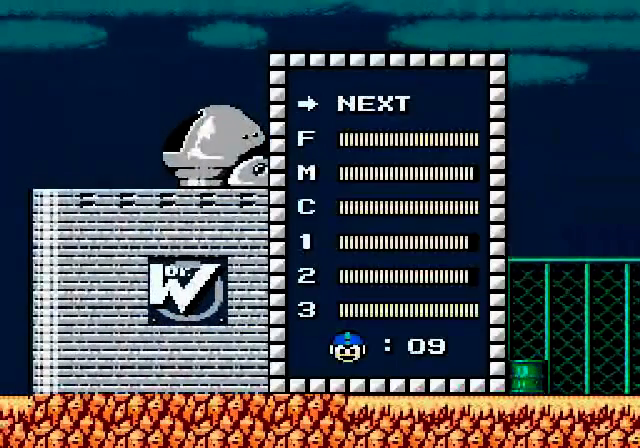
{"dt_ms": 520, "buttons": [], "events": [[120, "DPAD_UP", "down"], [200, "DPAD_UP", "up"], [280, "DPAD_UP", "down"], [480, "DPAD_UP", "up"]]}
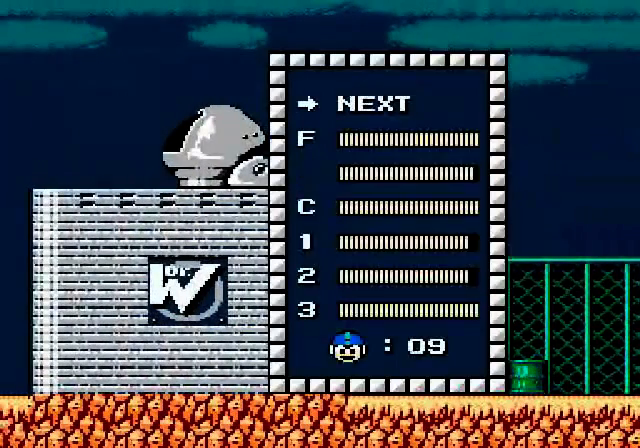
{"dt_ms": 480, "buttons": [], "events": [[200, "START", "down"], [360, "START", "up"]]}
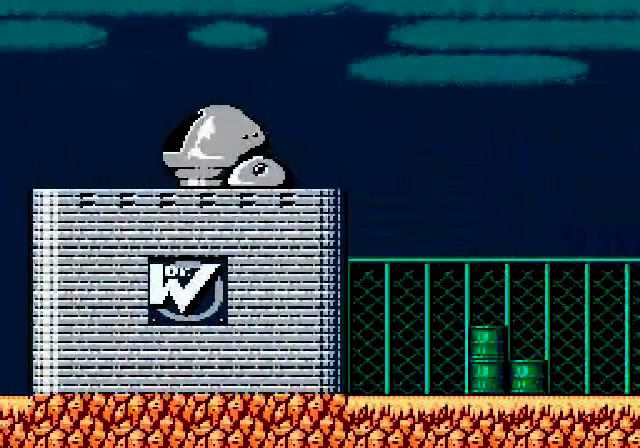
{"dt_ms": 520, "buttons": [], "events": []}
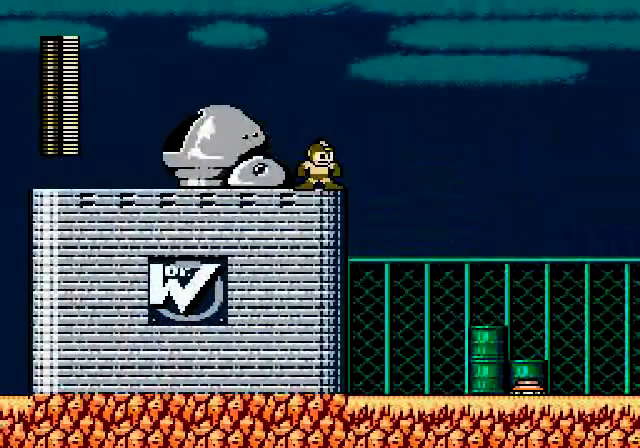
{"dt_ms": 480, "buttons": ["DPAD_LEFT"], "events": [[440, "DPAD_LEFT", "down"]]}
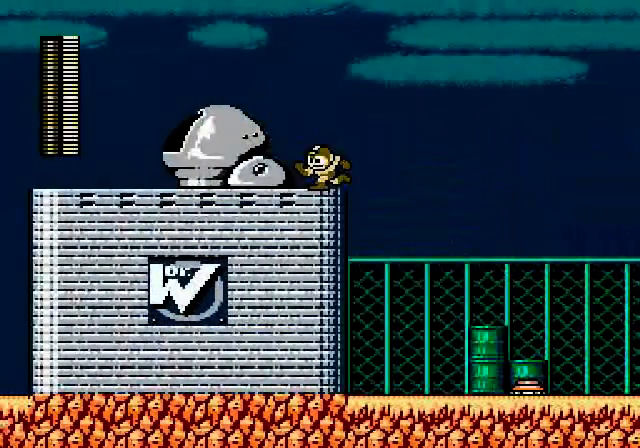
{"dt_ms": 520, "buttons": ["B", "DPAD_DOWN", "DPAD_RIGHT"], "events": [[120, "B", "down"], [200, "B", "up"], [320, "DPAD_RIGHT", "down"], [400, "DPAD_DOWN", "down"], [400, "DPAD_LEFT", "up"], [480, "B", "down"]]}
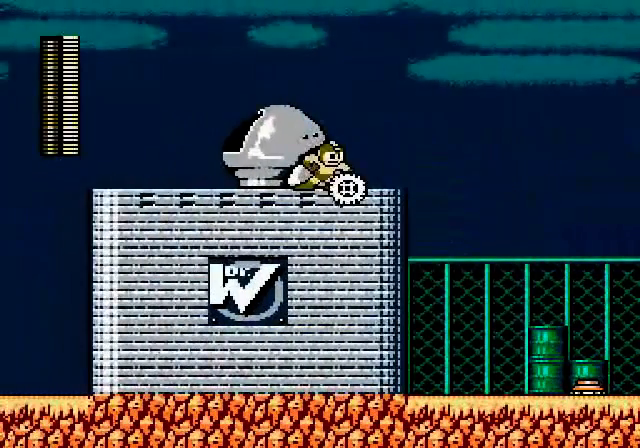
{"dt_ms": 1000, "buttons": ["DPAD_RIGHT"]}
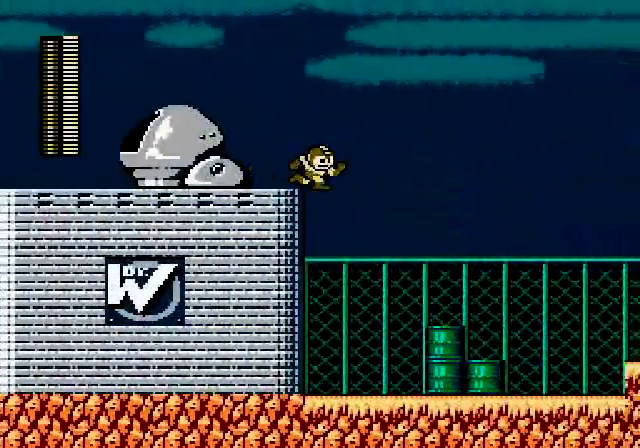
{"dt_ms": 480, "buttons": ["DPAD_RIGHT"]}
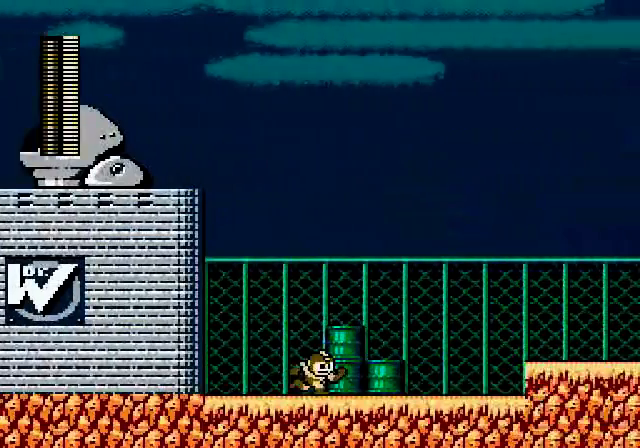
{"dt_ms": 520, "buttons": ["DPAD_RIGHT"], "events": [[320, "DPAD_LEFT", "down"], [400, "DPAD_LEFT", "up"]]}